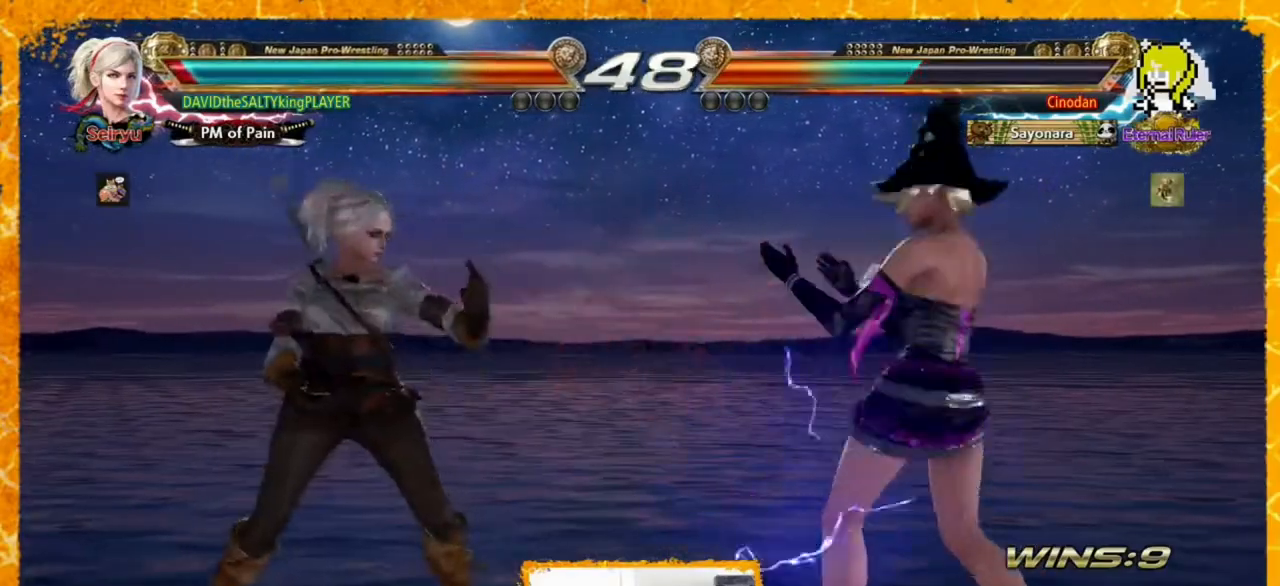
Gameplay with a controller (arcade stick); each line is a JSON object with the inputs held at the frame after it. "events" lists button and stick changes between this image and that frame as [ms after this image, input, new state], when the widget could be followed in between. Not read: DPAD_DOWN HOME L3 R3 SELECT START other_buttons.
{"buttons": ["DPAD_LEFT"], "events": [[40, "DPAD_LEFT", "down"], [80, "DPAD_LEFT", "up"], [120, "DPAD_LEFT", "down"], [160, "DPAD_UP", "down"], [240, "SQUARE", "down"], [280, "DPAD_UP", "up"], [280, "SQUARE", "up"]]}
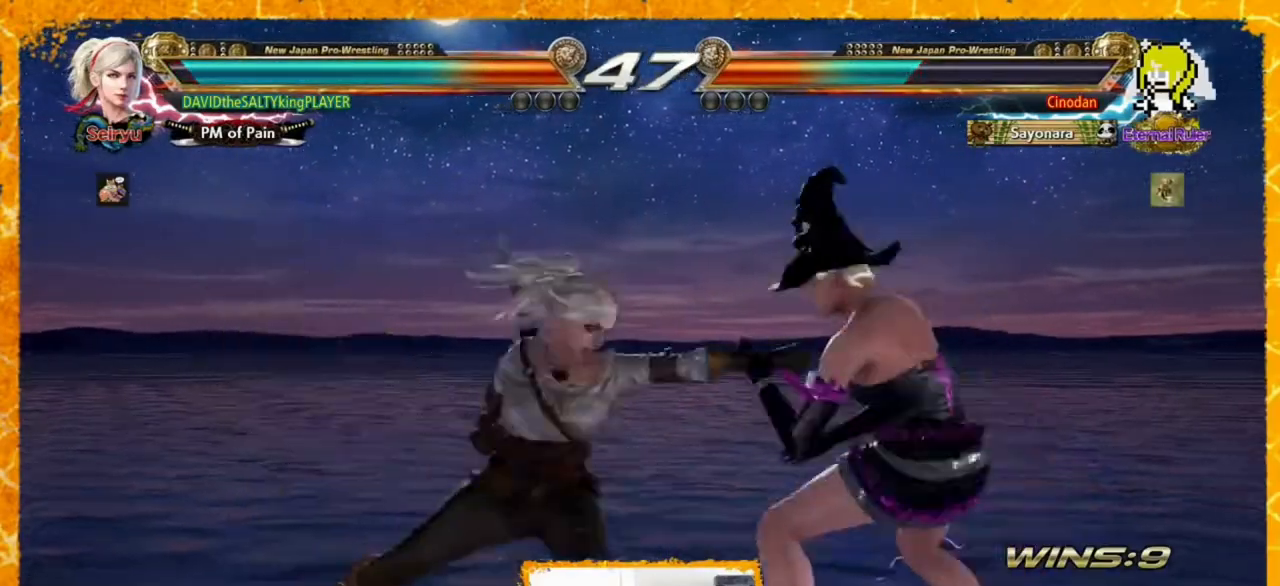
{"buttons": [], "events": [[320, "DPAD_LEFT", "up"], [320, "DPAD_RIGHT", "down"], [440, "DPAD_RIGHT", "up"]]}
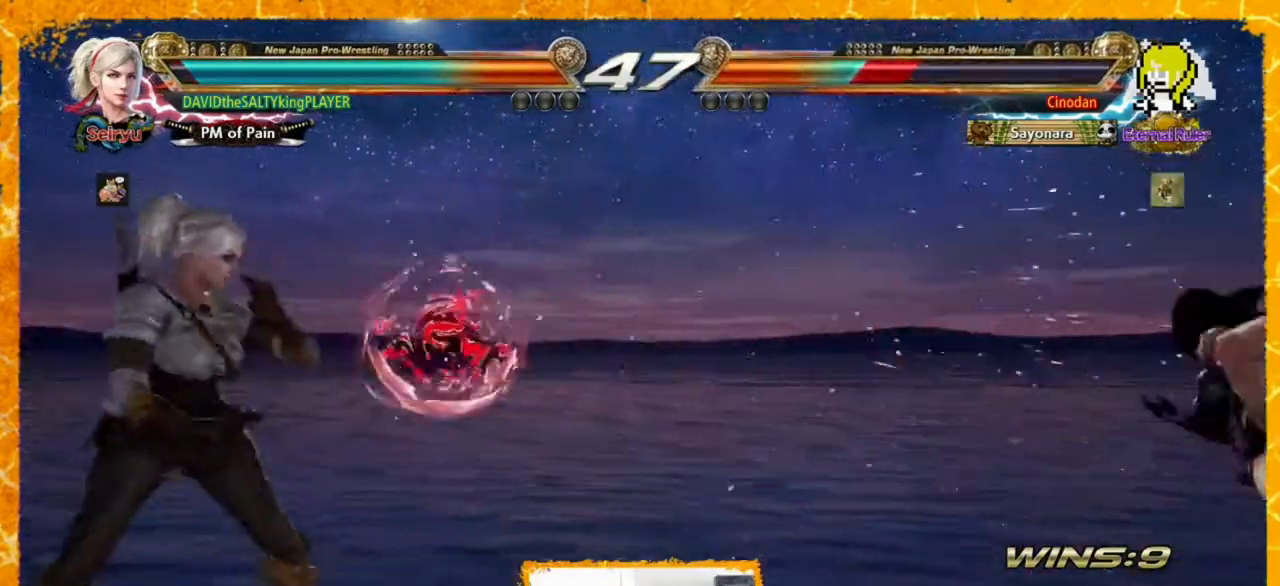
{"buttons": [], "events": [[40, "DPAD_RIGHT", "down"], [80, "DPAD_RIGHT", "up"], [160, "DPAD_RIGHT", "down"], [240, "DPAD_RIGHT", "up"], [280, "DPAD_RIGHT", "down"], [360, "DPAD_RIGHT", "up"], [400, "DPAD_LEFT", "down"], [480, "DPAD_LEFT", "up"]]}
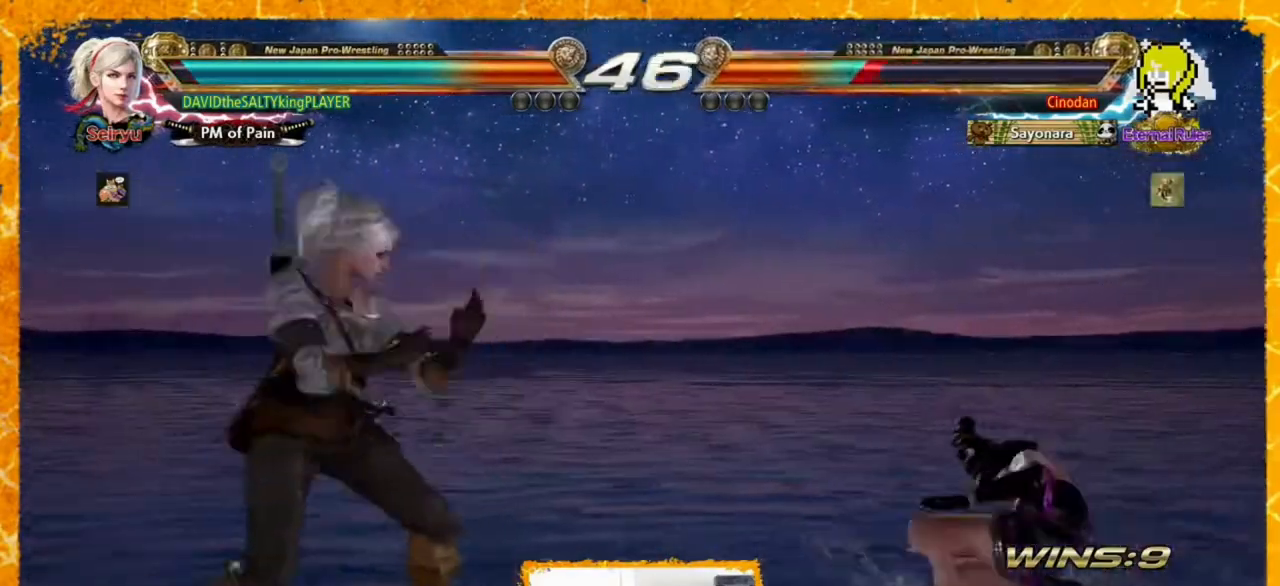
{"buttons": ["CROSS", "DPAD_RIGHT"], "events": [[40, "DPAD_RIGHT", "down"], [120, "DPAD_RIGHT", "up"], [160, "DPAD_RIGHT", "down"], [240, "CROSS", "down"]]}
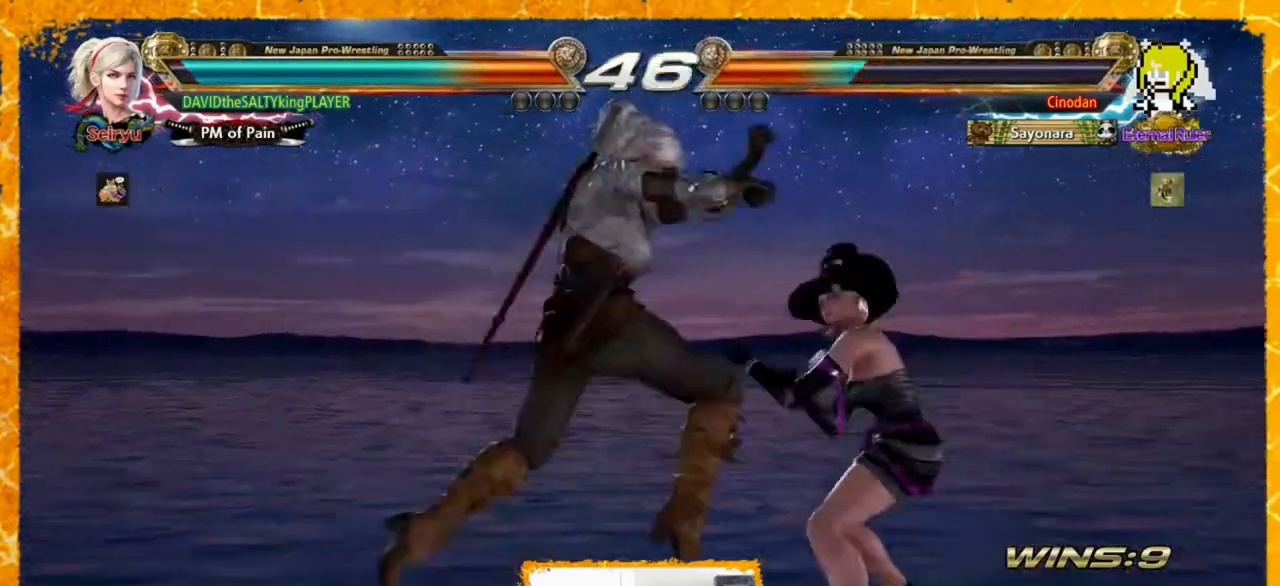
{"buttons": ["DPAD_LEFT"], "events": [[40, "CROSS", "up"], [80, "DPAD_RIGHT", "up"], [160, "DPAD_LEFT", "down"]]}
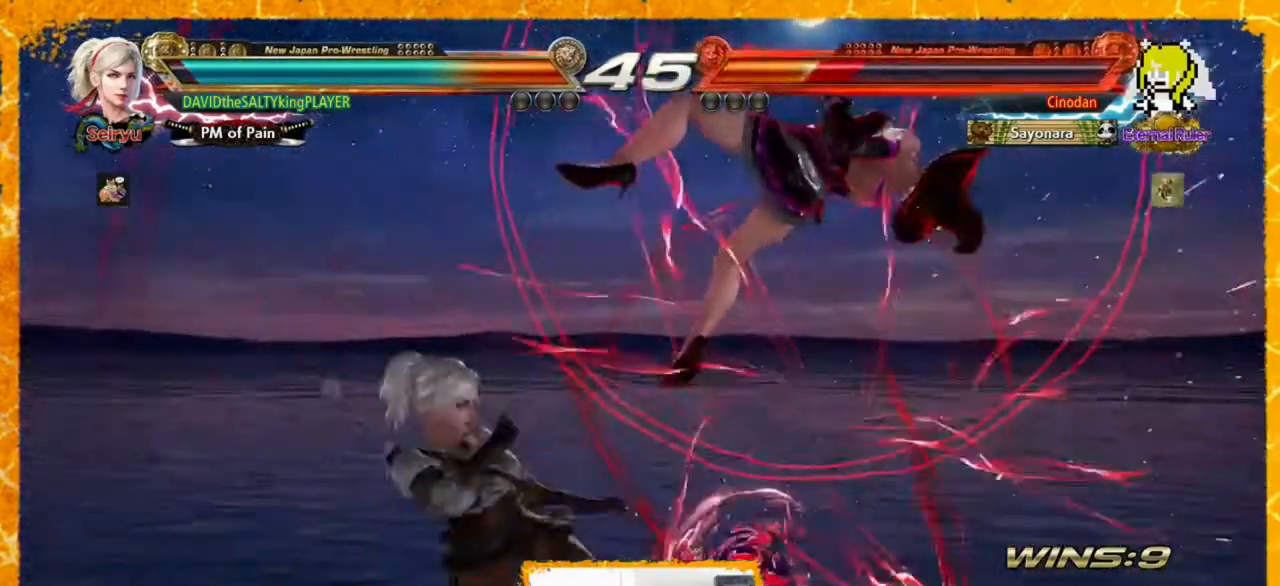
{"buttons": ["DPAD_LEFT"], "events": [[40, "SQUARE", "down"], [40, "TRIANGLE", "down"], [160, "SQUARE", "up"], [160, "TRIANGLE", "up"]]}
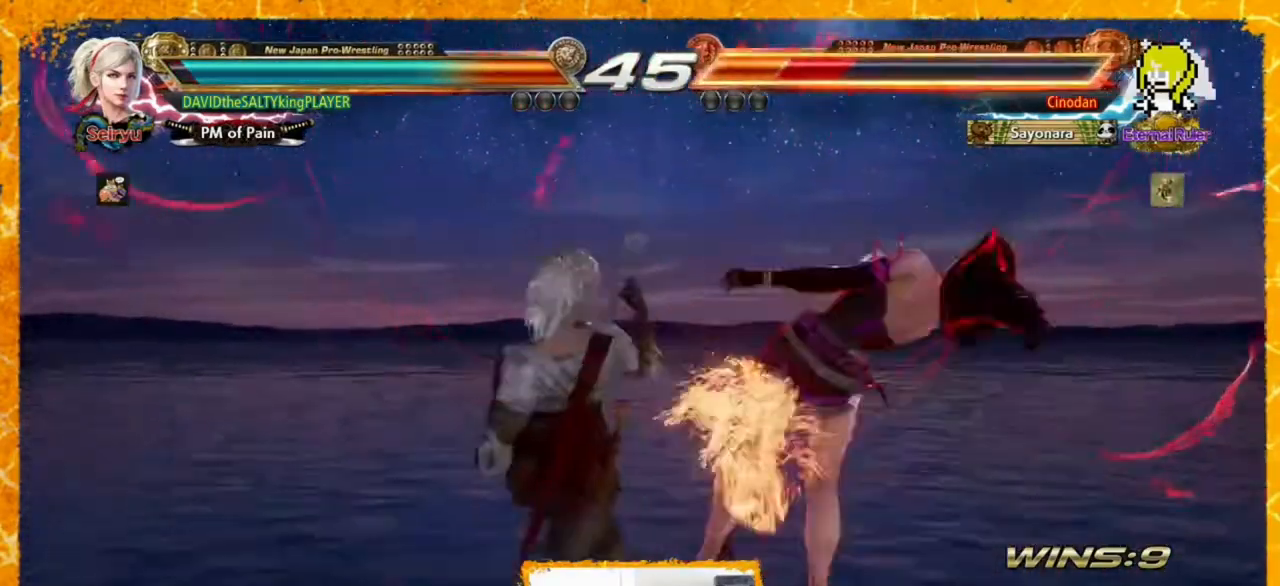
{"buttons": [], "events": [[240, "TRIANGLE", "down"], [360, "TRIANGLE", "up"], [440, "CROSS", "down"], [480, "DPAD_LEFT", "up"], [520, "CROSS", "up"]]}
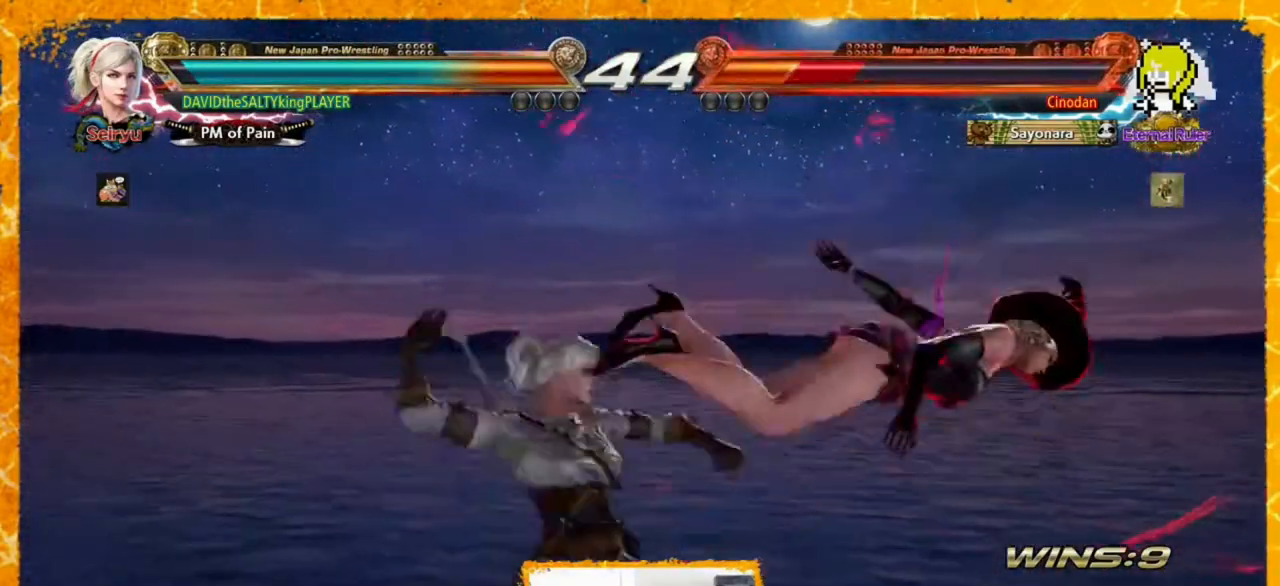
{"buttons": [], "events": []}
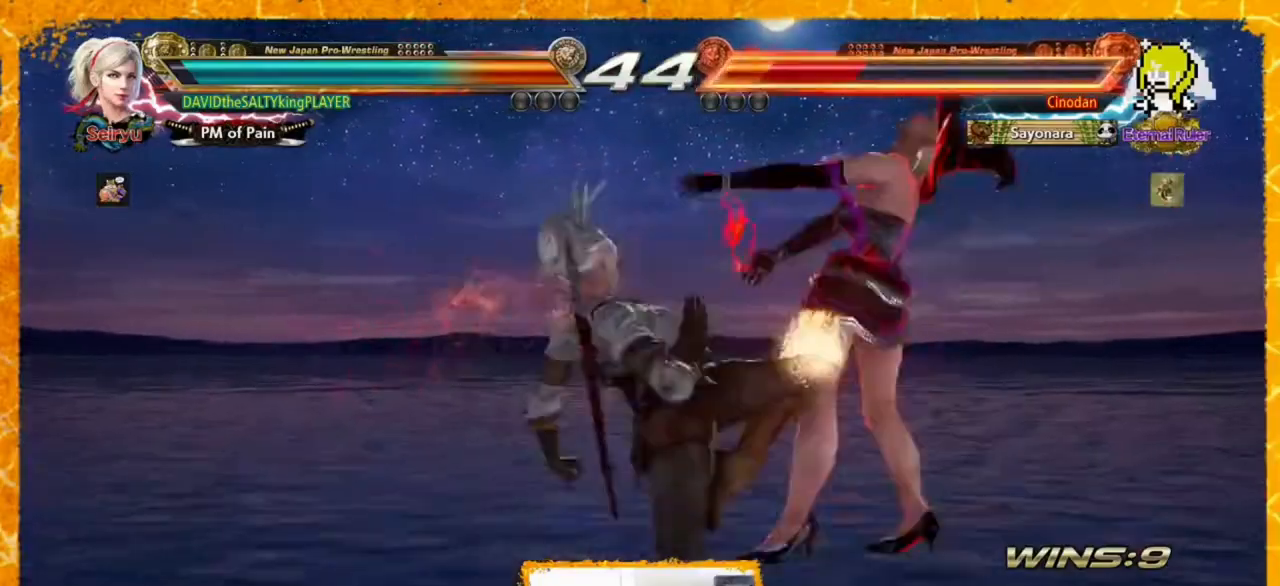
{"buttons": ["CROSS", "DPAD_RIGHT"], "events": [[240, "DPAD_RIGHT", "down"], [360, "CIRCLE", "down"], [440, "CIRCLE", "up"], [480, "CROSS", "down"]]}
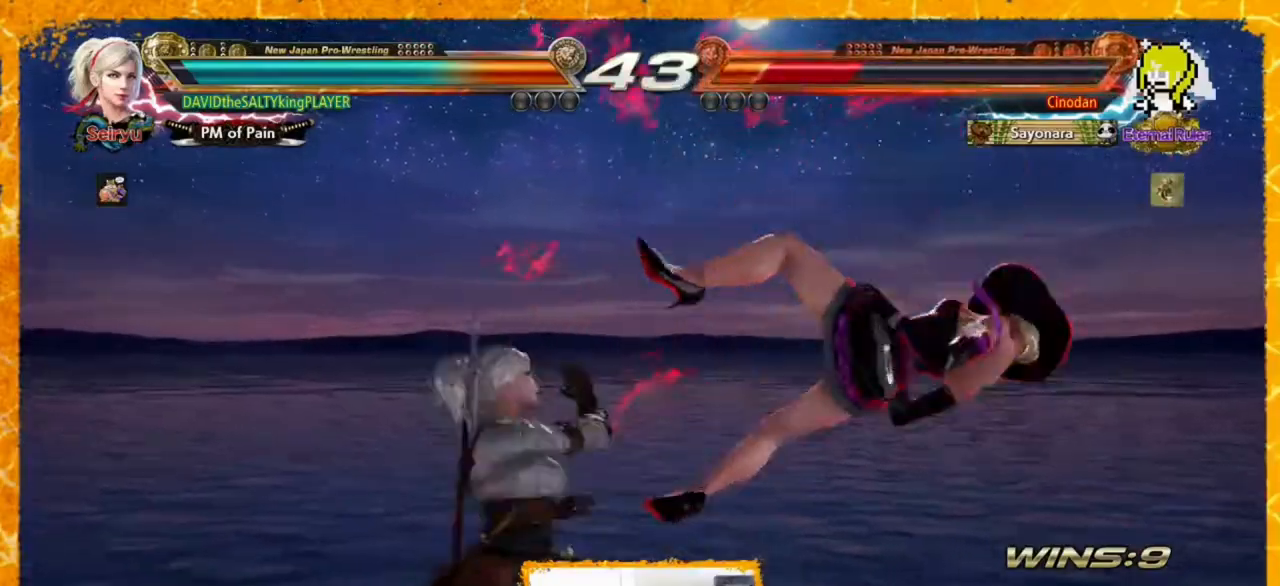
{"buttons": ["DPAD_RIGHT"], "events": [[40, "CROSS", "up"], [120, "CROSS", "down"], [160, "CROSS", "up"], [280, "CROSS", "down"], [320, "CROSS", "up"], [360, "CROSS", "down"], [440, "CROSS", "up"]]}
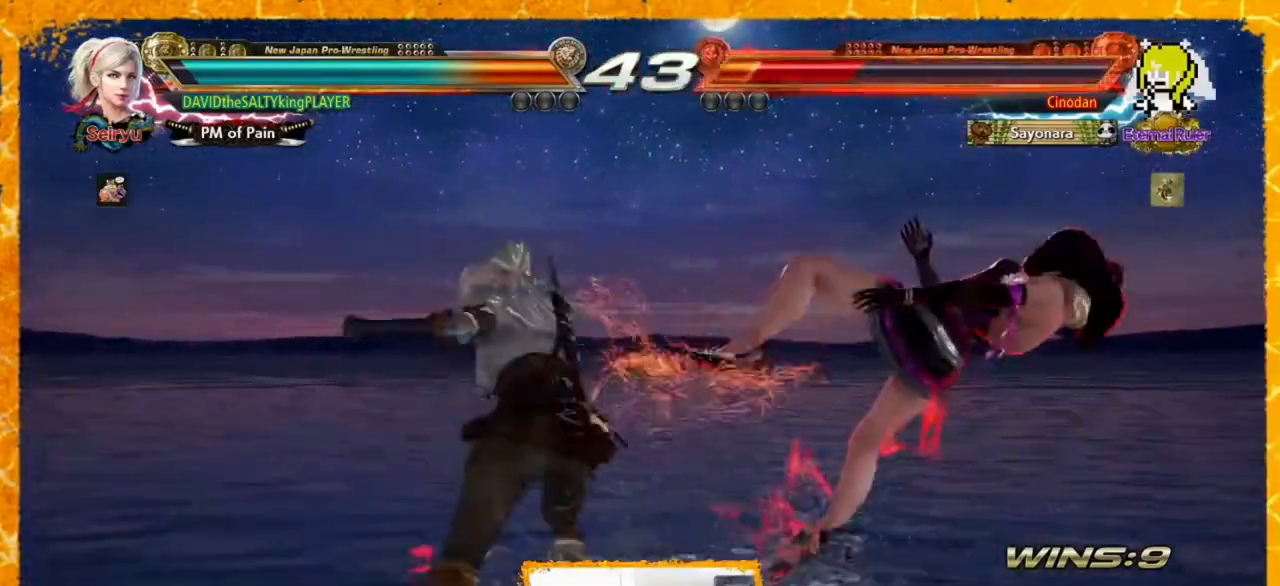
{"buttons": [], "events": [[40, "CROSS", "down"], [80, "CROSS", "up"], [160, "CROSS", "down"], [240, "CROSS", "up"], [240, "DPAD_RIGHT", "up"], [320, "DPAD_RIGHT", "down"], [400, "DPAD_RIGHT", "up"], [440, "DPAD_RIGHT", "down"], [520, "DPAD_RIGHT", "up"]]}
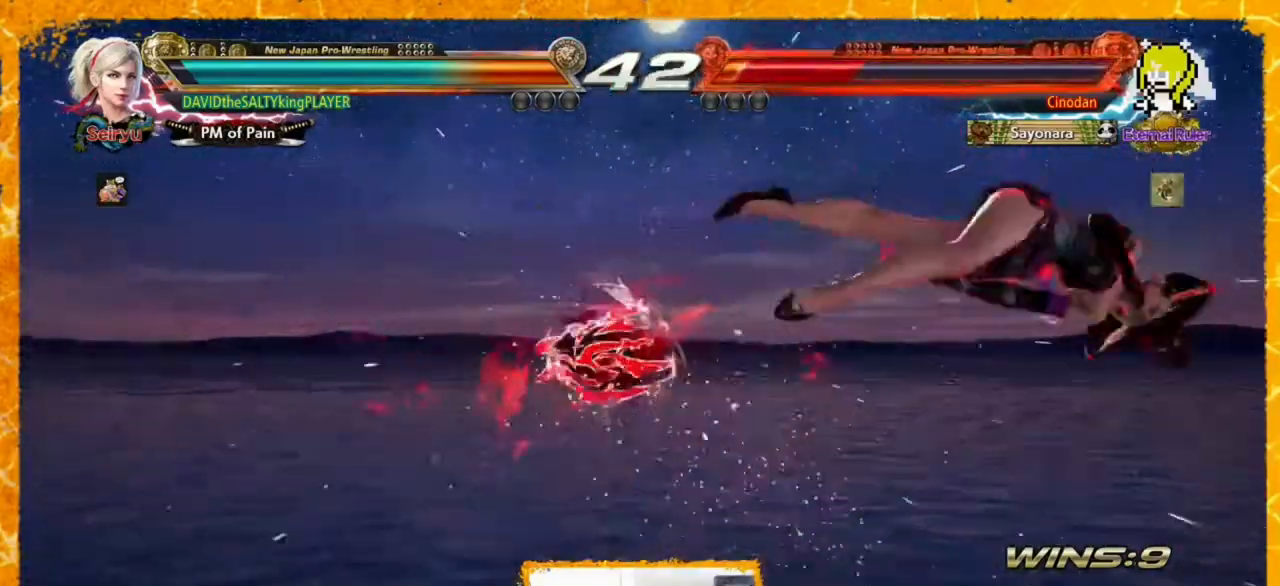
{"buttons": ["CROSS", "DPAD_LEFT"], "events": [[120, "DPAD_RIGHT", "down"], [160, "DPAD_RIGHT", "up"], [240, "DPAD_RIGHT", "down"], [320, "DPAD_RIGHT", "up"], [360, "DPAD_RIGHT", "down"], [440, "DPAD_RIGHT", "up"], [480, "CROSS", "down"], [480, "DPAD_LEFT", "down"]]}
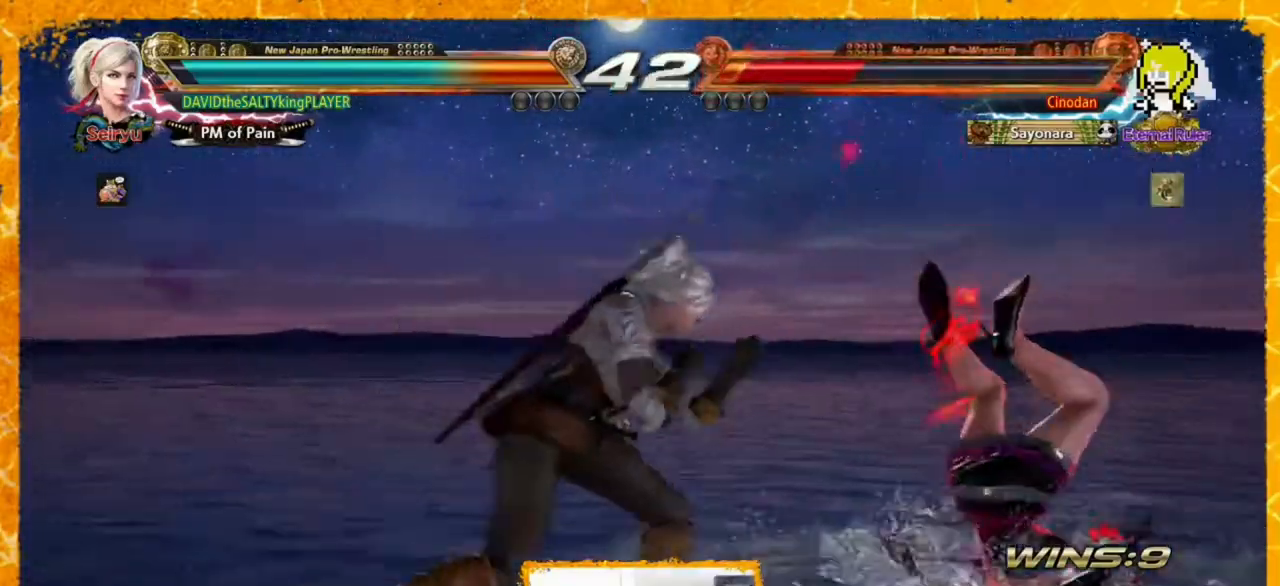
{"buttons": ["DPAD_RIGHT"], "events": [[40, "CIRCLE", "down"], [80, "CROSS", "up"], [160, "CIRCLE", "up"], [160, "DPAD_LEFT", "up"], [200, "DPAD_RIGHT", "down"], [280, "DPAD_RIGHT", "up"], [360, "DPAD_RIGHT", "down"], [440, "SQUARE", "down"], [440, "TRIANGLE", "down"], [480, "SQUARE", "up"], [480, "TRIANGLE", "up"]]}
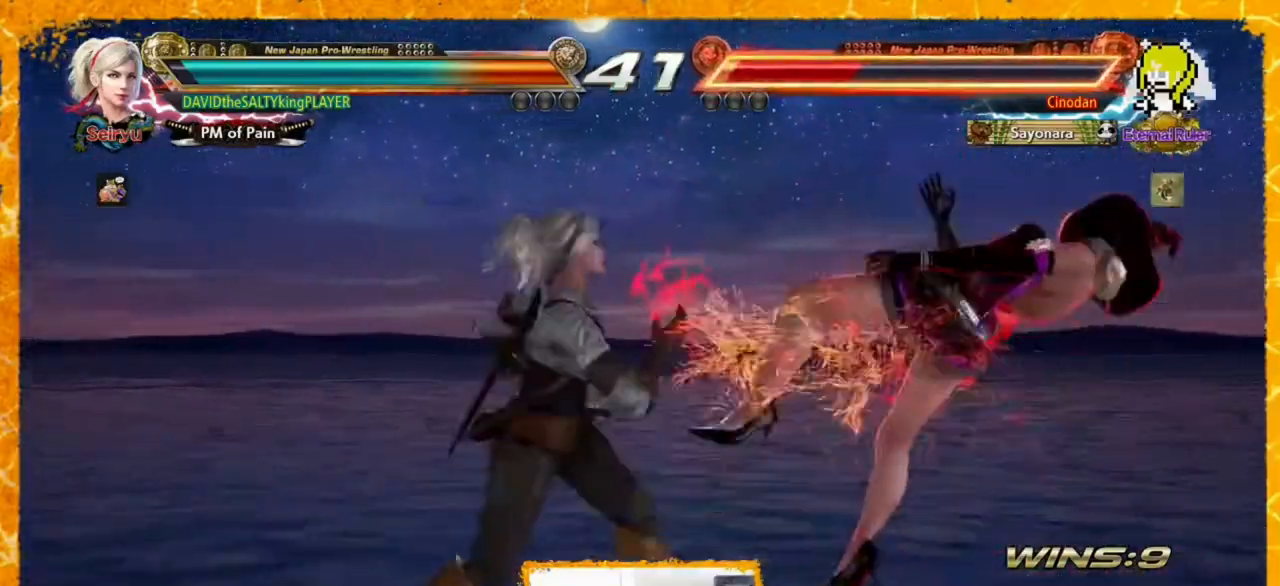
{"buttons": ["DPAD_RIGHT"], "events": [[240, "SQUARE", "down"], [240, "TRIANGLE", "down"], [280, "SQUARE", "up"], [280, "TRIANGLE", "up"], [360, "SQUARE", "down"], [360, "TRIANGLE", "down"], [400, "TRIANGLE", "up"], [440, "SQUARE", "up"]]}
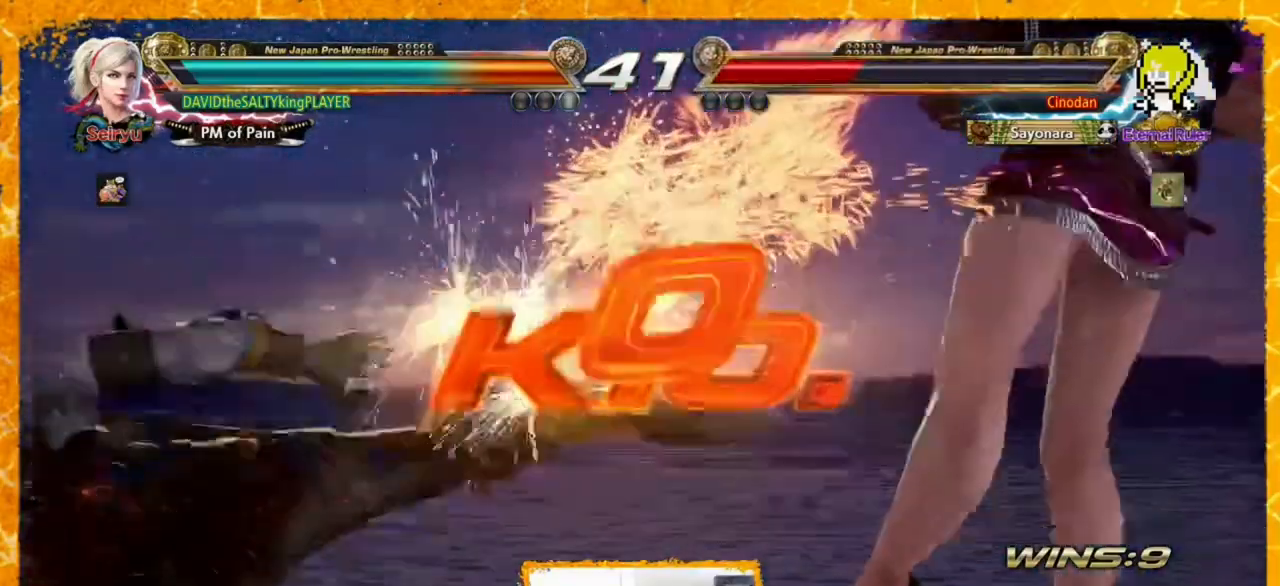
{"buttons": ["DPAD_RIGHT"], "events": [[40, "SQUARE", "down"], [40, "TRIANGLE", "down"], [80, "SQUARE", "up"], [80, "TRIANGLE", "up"], [440, "SQUARE", "down"], [440, "TRIANGLE", "down"], [480, "SQUARE", "up"], [480, "TRIANGLE", "up"]]}
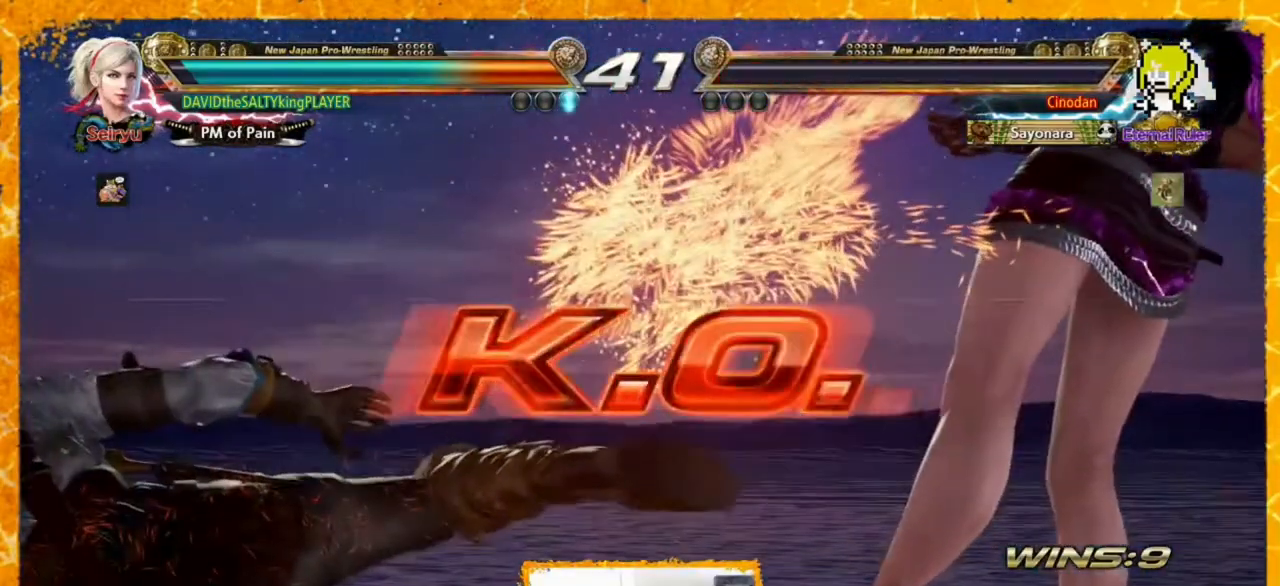
{"buttons": ["SQUARE", "DPAD_RIGHT"], "events": [[80, "SQUARE", "down"], [80, "TRIANGLE", "down"], [120, "SQUARE", "up"], [120, "TRIANGLE", "up"], [240, "SQUARE", "down"], [240, "TRIANGLE", "down"], [320, "SQUARE", "up"], [320, "TRIANGLE", "up"], [360, "SQUARE", "down"], [360, "TRIANGLE", "down"], [480, "TRIANGLE", "up"]]}
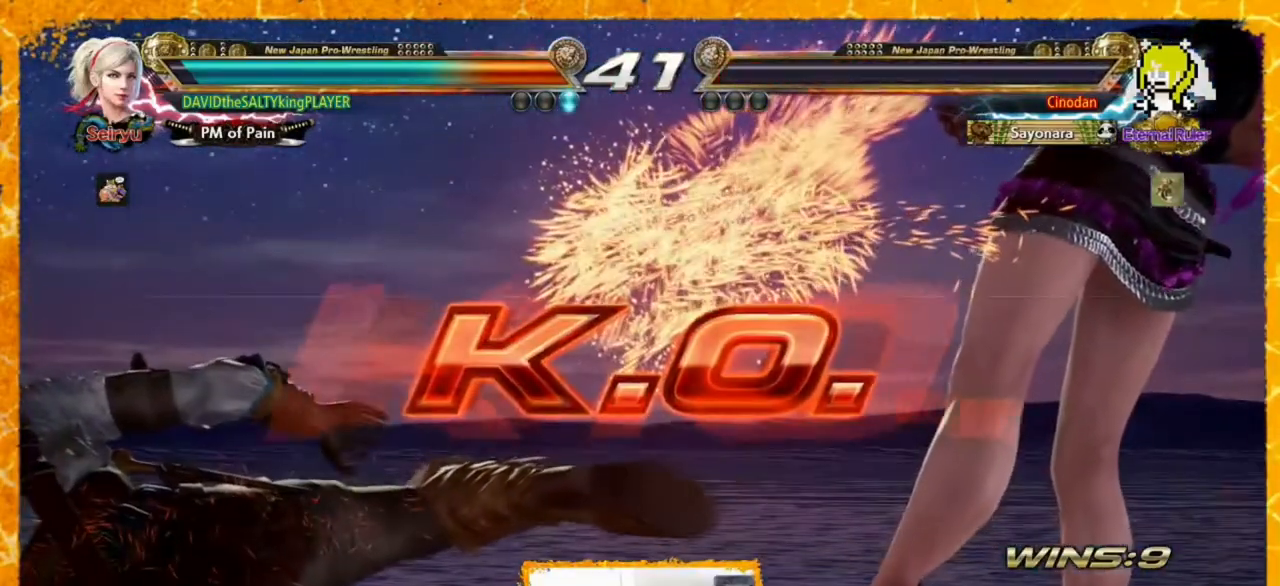
{"buttons": [], "events": [[40, "SQUARE", "up"], [360, "DPAD_RIGHT", "up"]]}
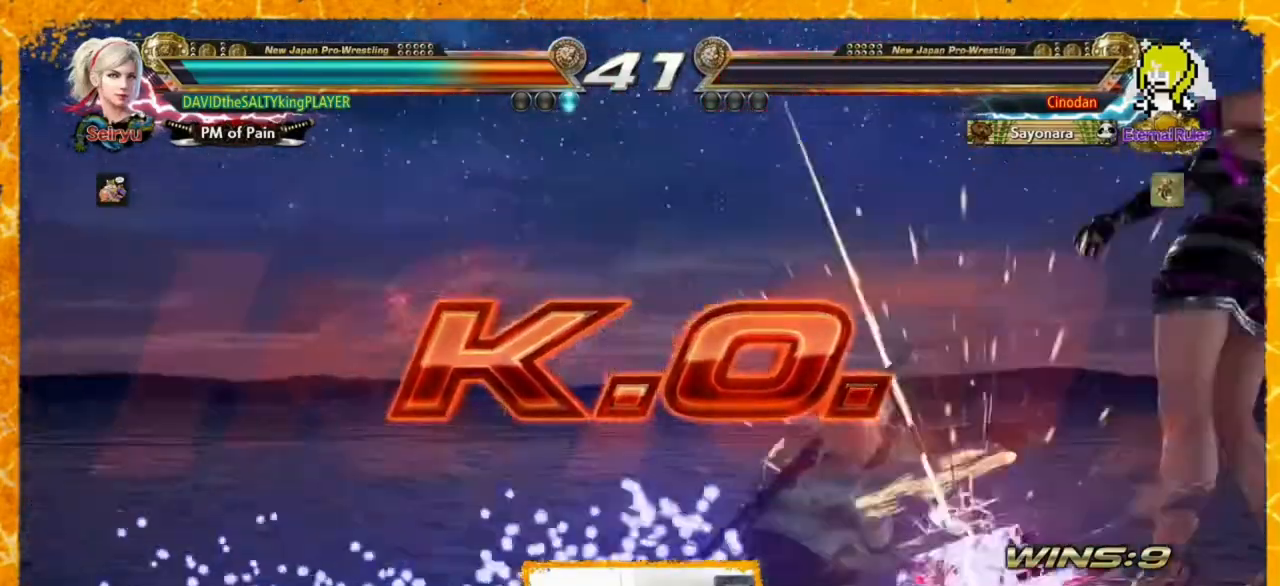
{"buttons": [], "events": []}
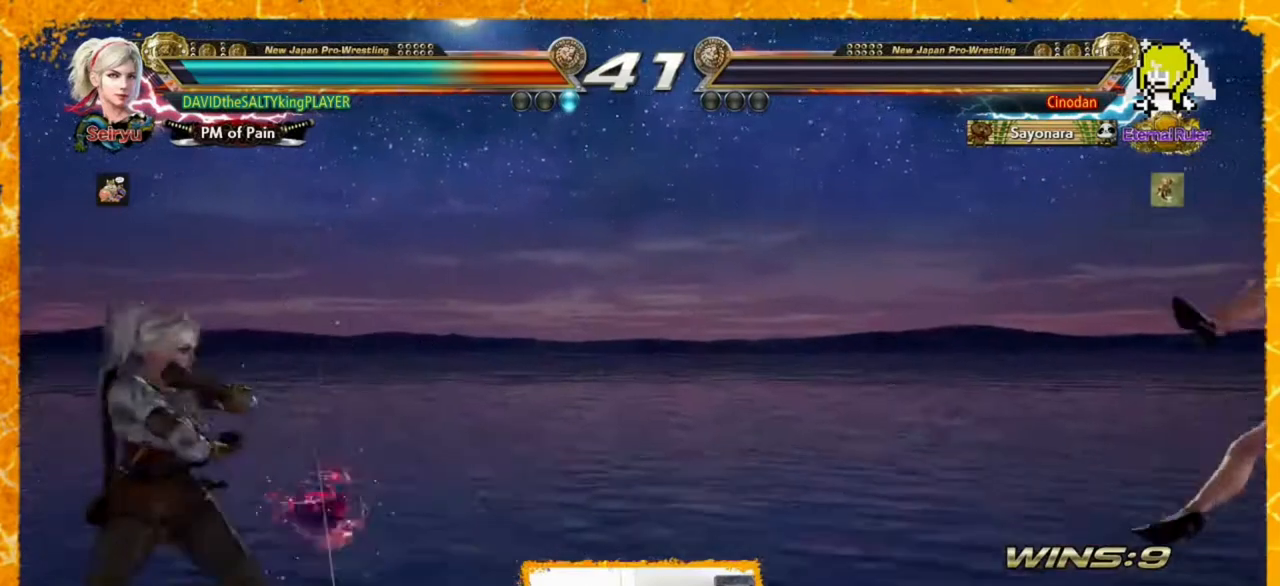
{"buttons": [], "events": []}
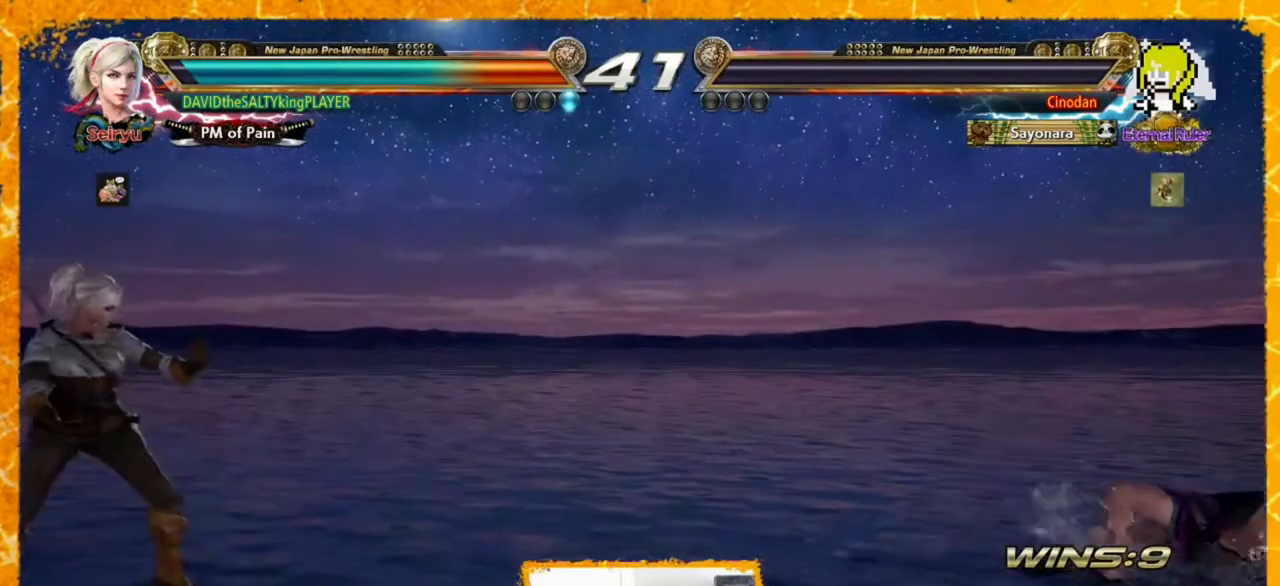
{"buttons": [], "events": []}
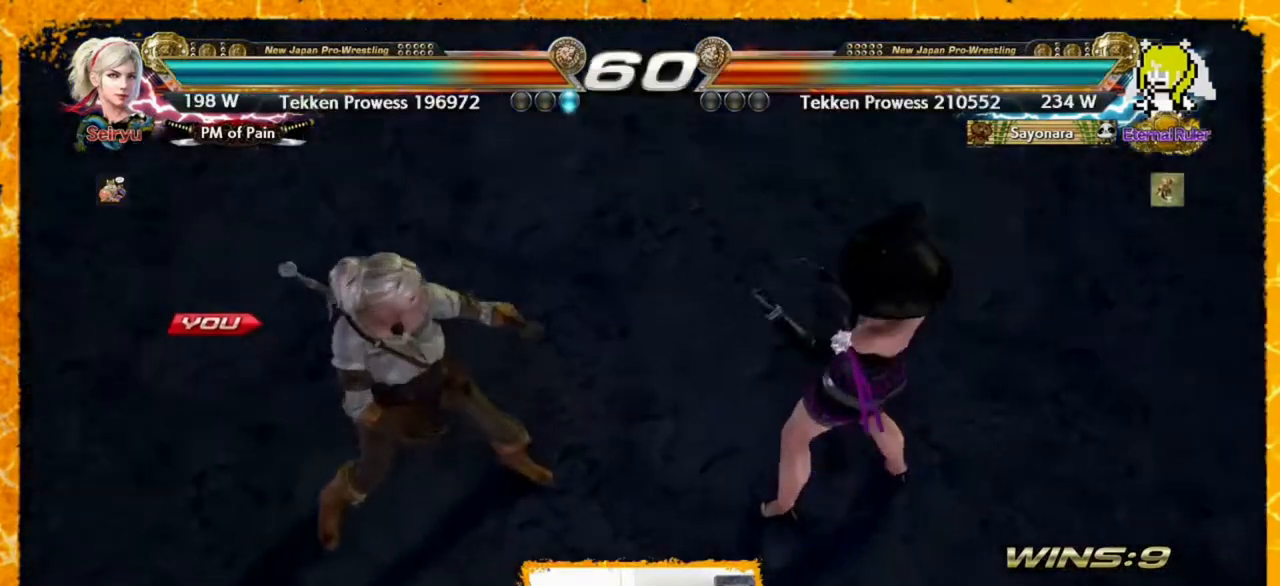
{"buttons": [], "events": []}
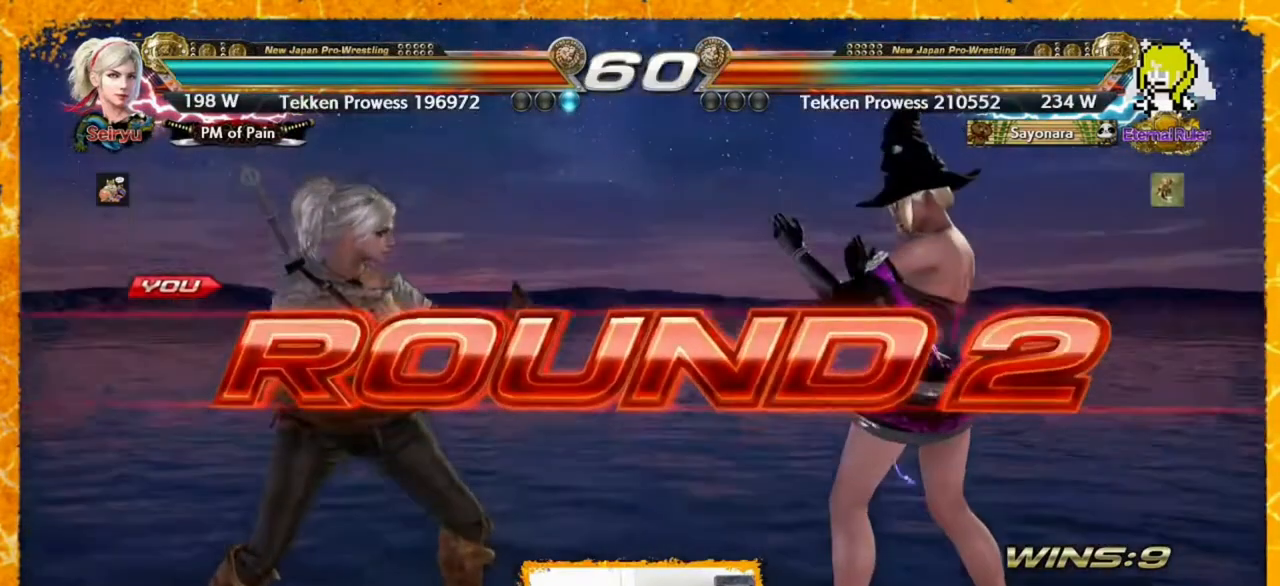
{"buttons": [], "events": []}
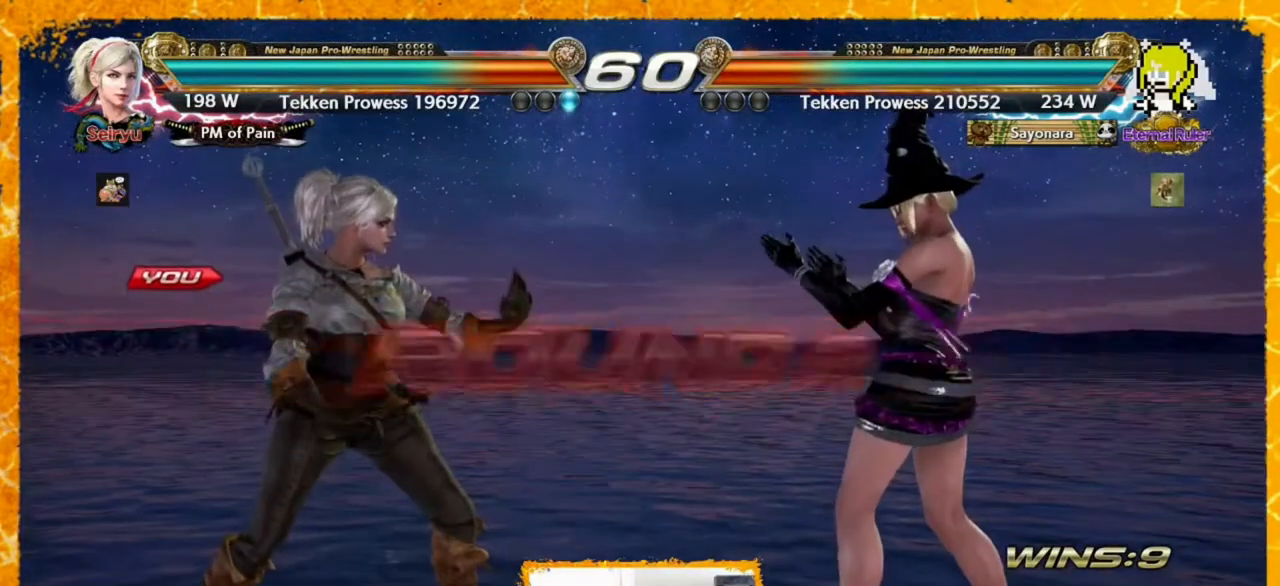
{"buttons": ["DPAD_RIGHT"], "events": [[160, "DPAD_LEFT", "down"], [240, "DPAD_LEFT", "up"], [320, "DPAD_LEFT", "down"], [440, "DPAD_LEFT", "up"], [440, "DPAD_RIGHT", "down"]]}
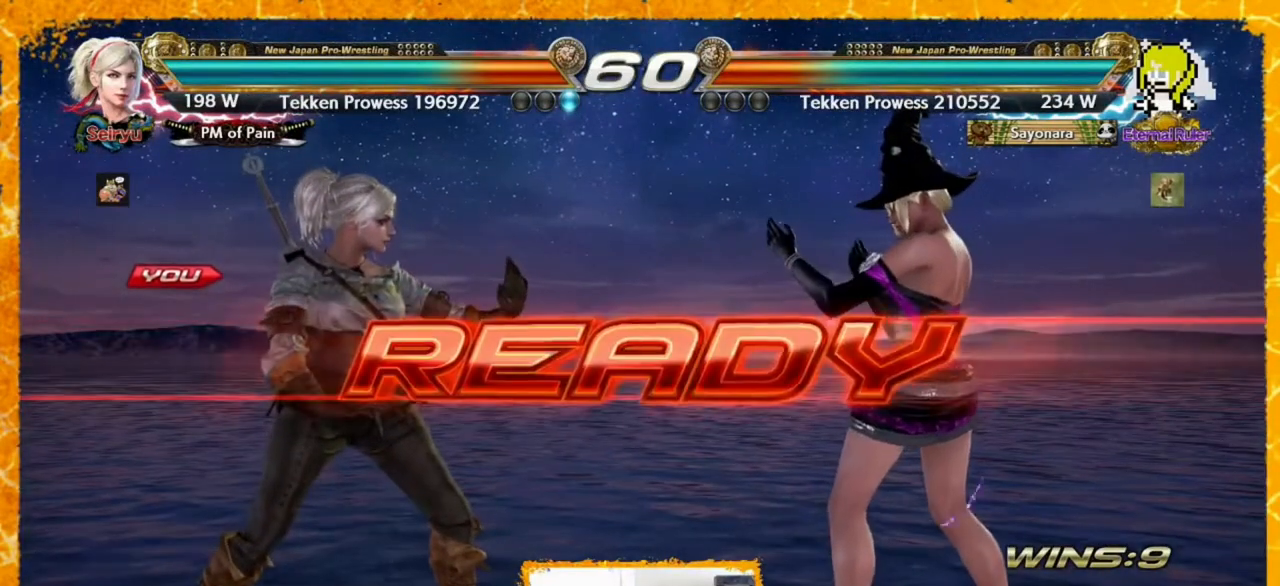
{"buttons": [], "events": [[40, "DPAD_RIGHT", "up"], [120, "DPAD_LEFT", "down"], [200, "DPAD_LEFT", "up"], [280, "DPAD_LEFT", "down"], [440, "DPAD_LEFT", "up"]]}
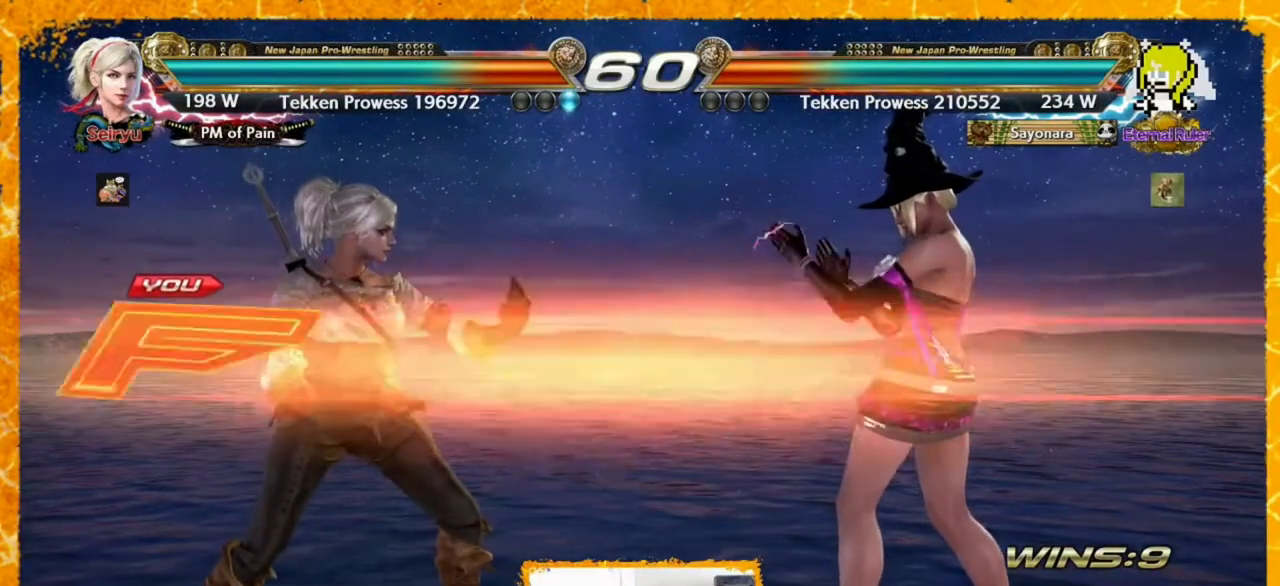
{"buttons": [], "events": [[40, "DPAD_RIGHT", "down"], [160, "DPAD_RIGHT", "up"], [200, "DPAD_LEFT", "down"], [240, "DPAD_LEFT", "up"], [320, "DPAD_LEFT", "down"], [400, "DPAD_LEFT", "up"], [440, "DPAD_LEFT", "down"], [480, "DPAD_LEFT", "up"]]}
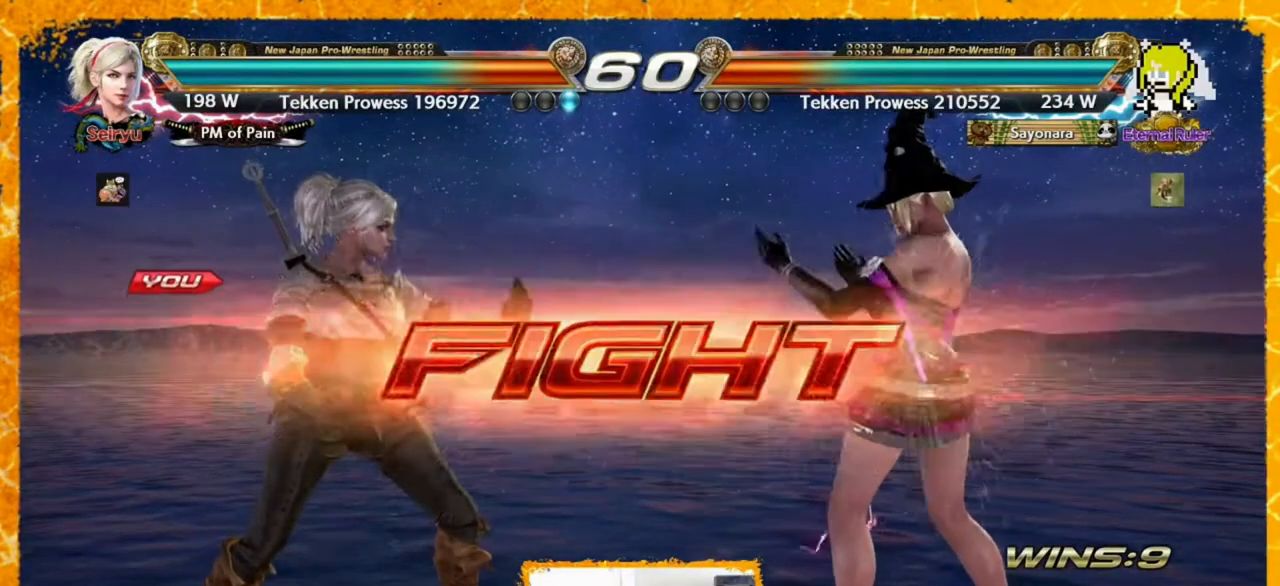
{"buttons": [], "events": [[40, "DPAD_LEFT", "down"], [120, "DPAD_LEFT", "up"], [160, "DPAD_LEFT", "down"], [200, "DPAD_LEFT", "up"], [280, "DPAD_LEFT", "down"], [320, "DPAD_LEFT", "up"], [400, "DPAD_LEFT", "down"], [480, "DPAD_LEFT", "up"]]}
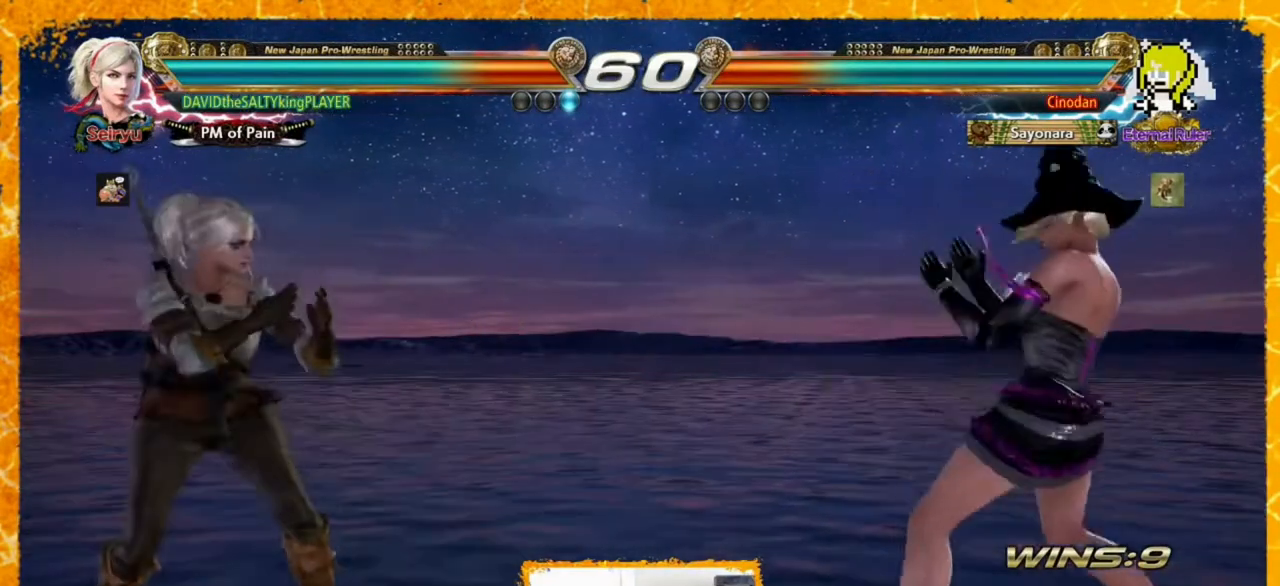
{"buttons": ["DPAD_LEFT"], "events": [[40, "DPAD_LEFT", "down"], [80, "DPAD_LEFT", "up"], [160, "DPAD_LEFT", "down"], [240, "DPAD_LEFT", "up"], [440, "DPAD_LEFT", "down"]]}
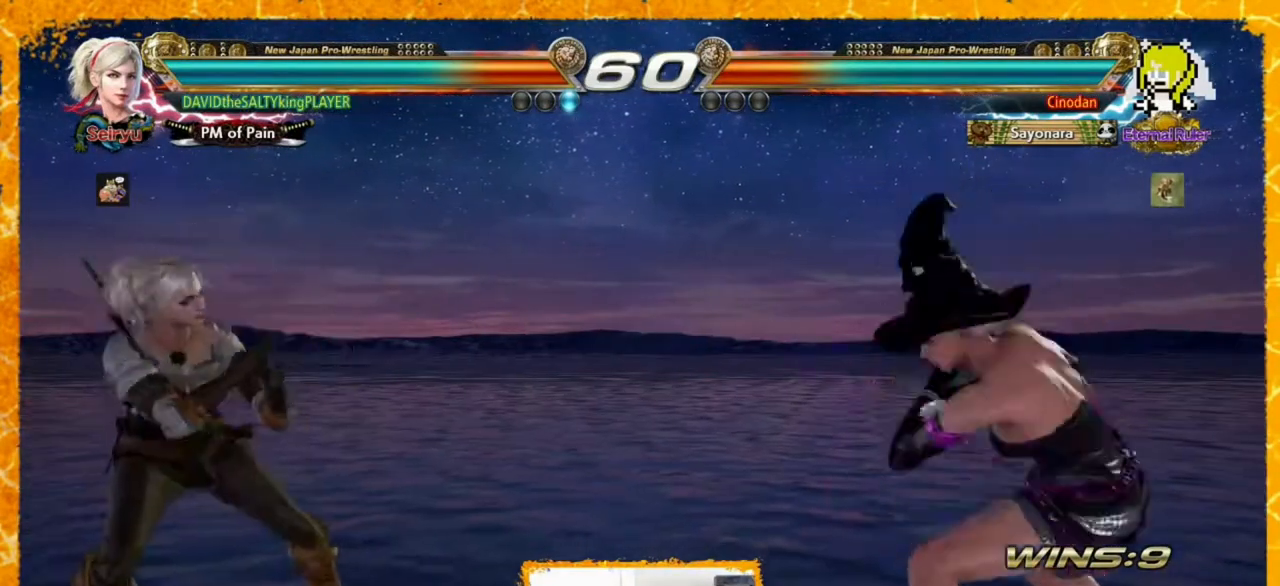
{"buttons": [], "events": [[40, "DPAD_UP", "down"], [80, "SQUARE", "down"], [160, "SQUARE", "up"], [200, "DPAD_UP", "up"], [320, "DPAD_LEFT", "up"], [400, "DPAD_LEFT", "down"], [480, "DPAD_LEFT", "up"]]}
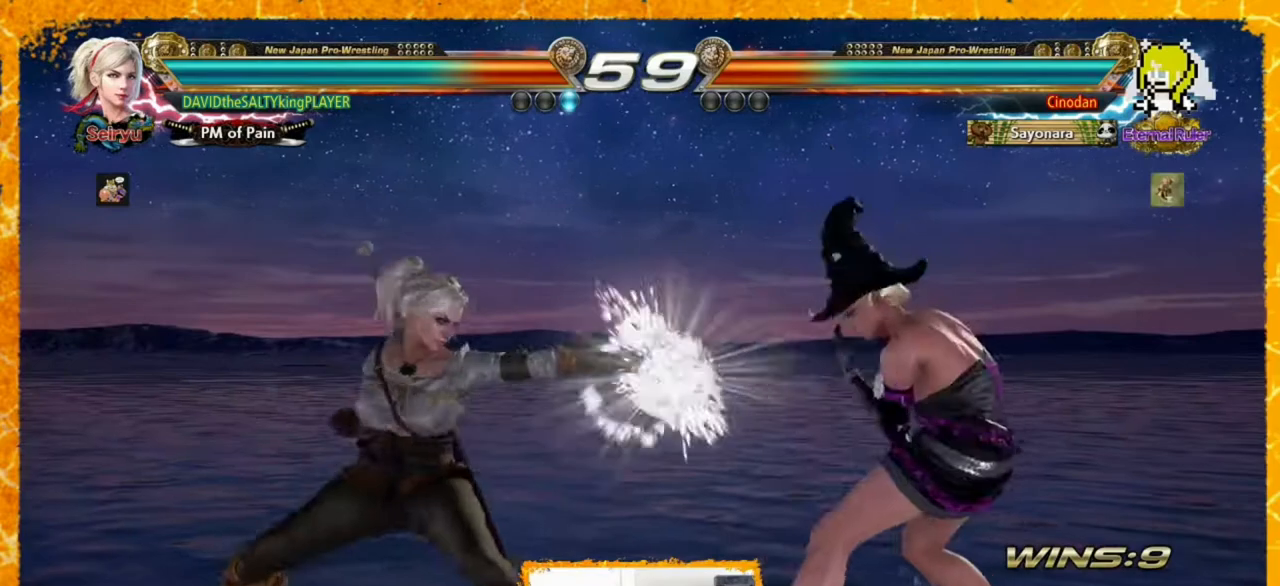
{"buttons": ["DPAD_LEFT"], "events": [[40, "DPAD_LEFT", "down"], [80, "DPAD_LEFT", "up"], [120, "DPAD_LEFT", "down"], [320, "DPAD_LEFT", "up"], [360, "DPAD_LEFT", "down"]]}
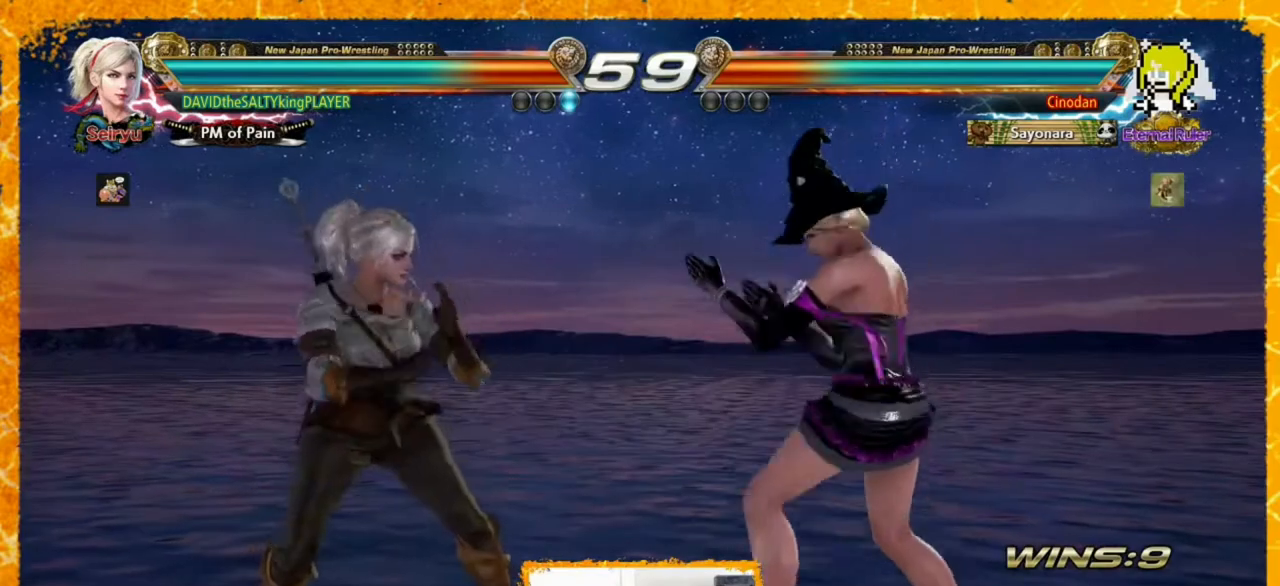
{"buttons": ["DPAD_LEFT"], "events": [[40, "DPAD_LEFT", "up"], [80, "DPAD_LEFT", "down"], [120, "DPAD_LEFT", "up"], [160, "DPAD_RIGHT", "down"], [400, "DPAD_RIGHT", "up"], [440, "DPAD_LEFT", "down"]]}
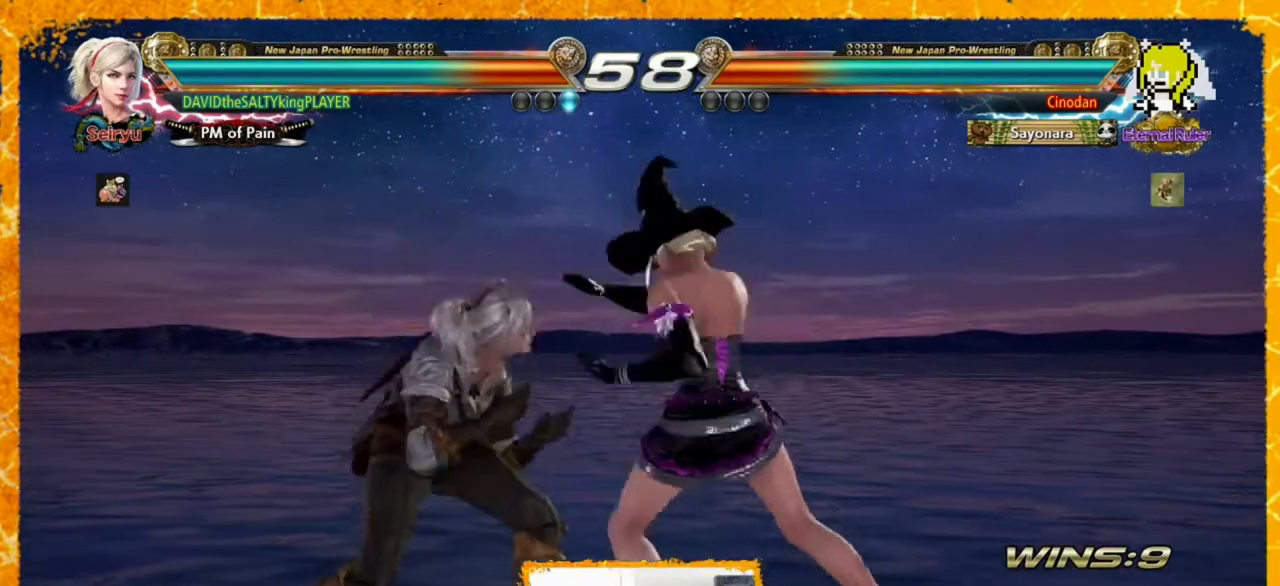
{"buttons": [], "events": [[40, "DPAD_LEFT", "up"], [120, "DPAD_LEFT", "down"], [480, "DPAD_LEFT", "up"]]}